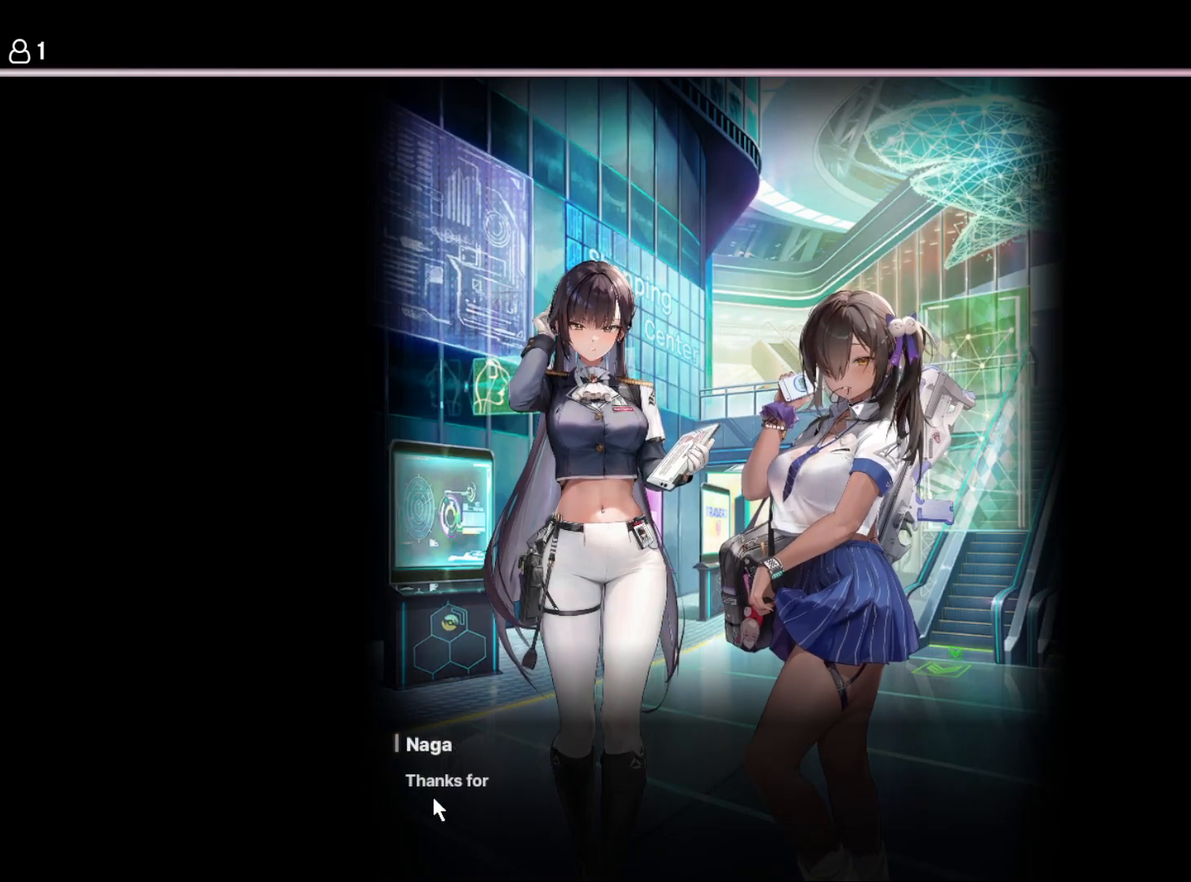
Gameplay with keyboard and mouse; each line is a JSON object with the keys held at the frame after it. "events" lists presses ("down") and releases ("up") of "1", "2", "3", "4", "5", "6", "a", "d", "e", "q", "r", "s", "space" and "w" between this image and that frame as [ms after this image, input, new state], when the widget could be followed in between. No other keys are recorded. Mouse buttons are not recorded. Not read: mouse_move.
{"keys": [], "events": [[100, "space", "down"], [267, "space", "up"]]}
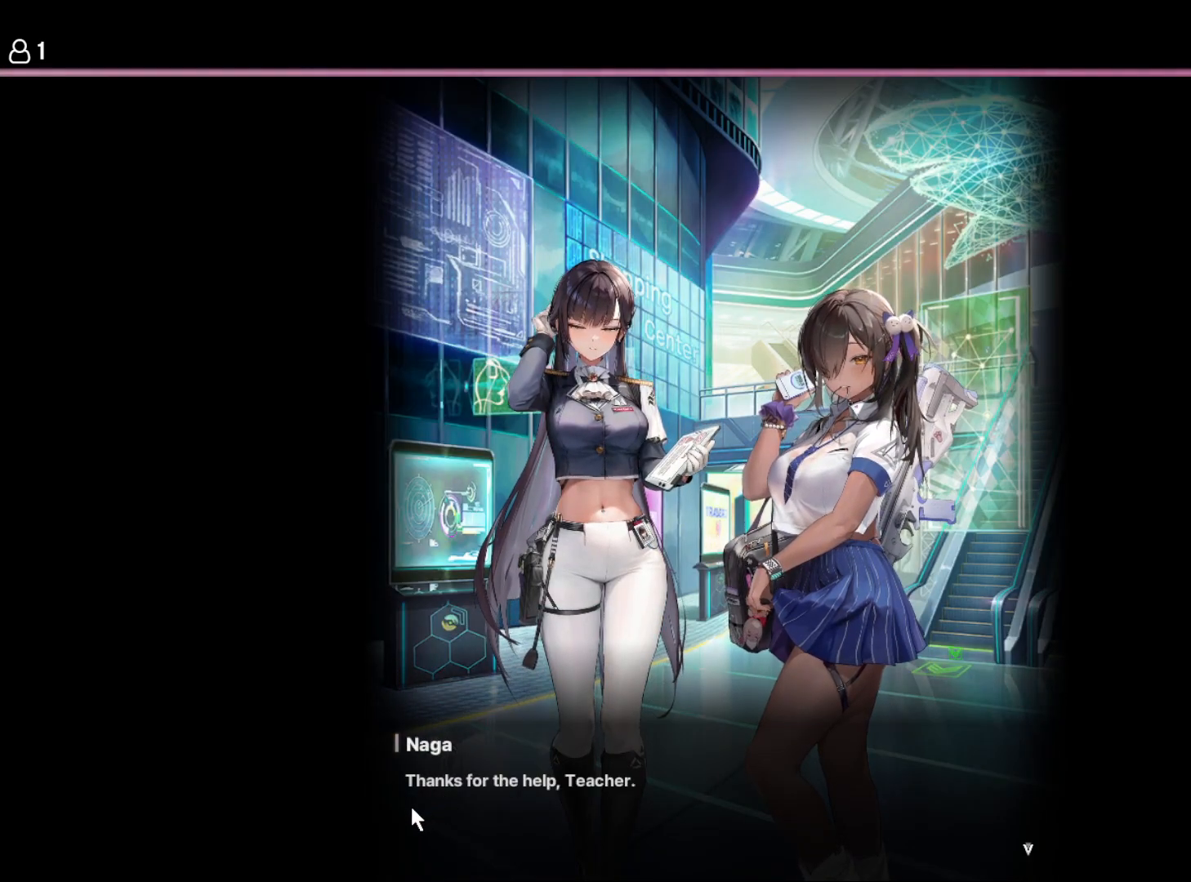
{"keys": ["space"], "events": [[117, "space", "down"], [267, "space", "up"], [417, "space", "down"]]}
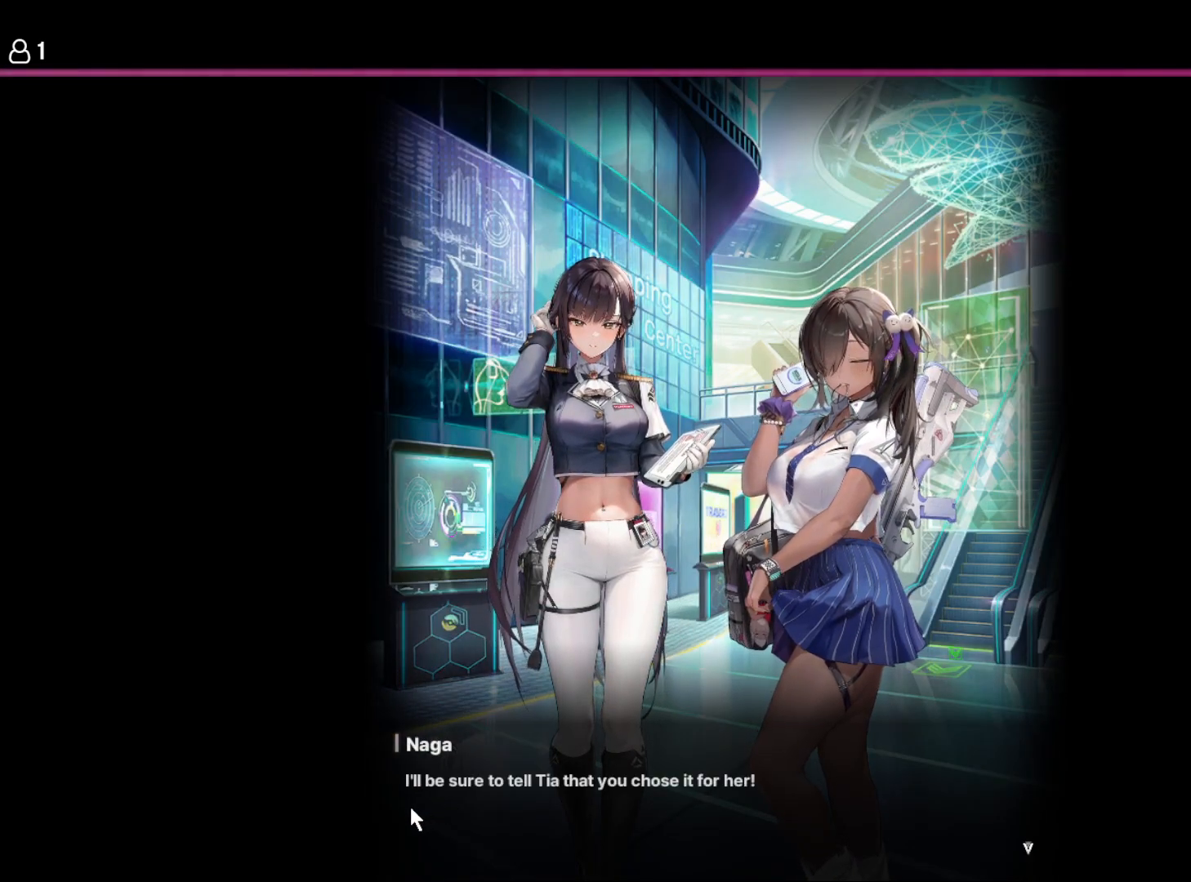
{"keys": [], "events": [[34, "space", "up"]]}
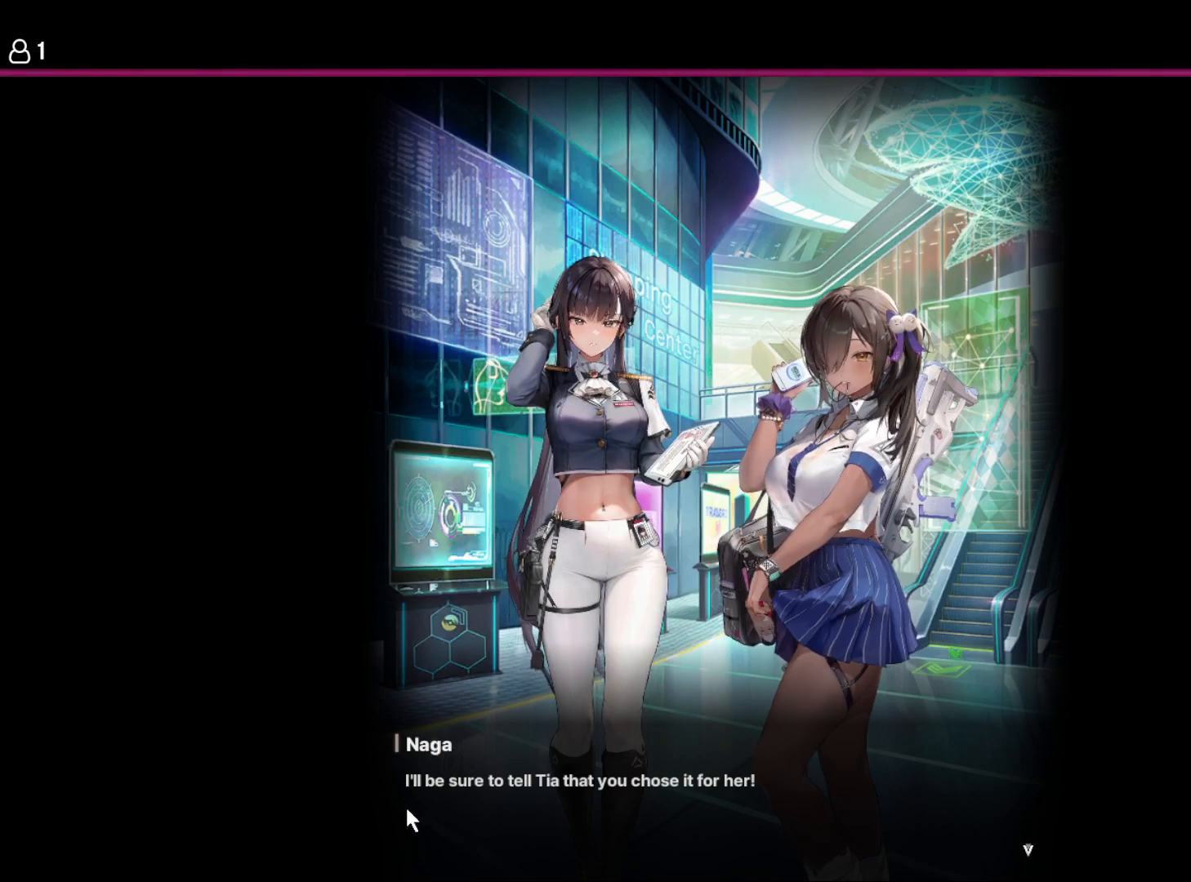
{"keys": [], "events": [[367, "space", "down"], [484, "space", "up"]]}
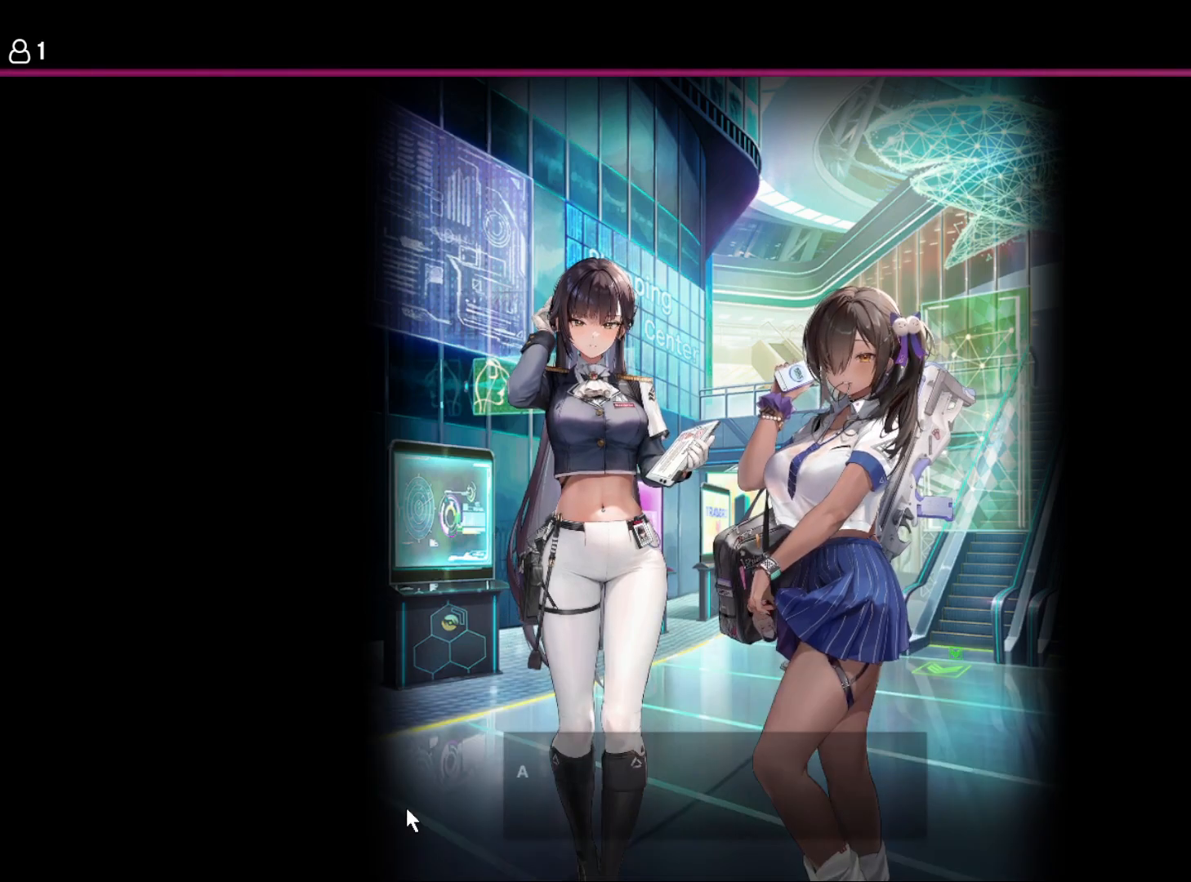
{"keys": [], "events": [[250, "space", "down"], [334, "space", "up"]]}
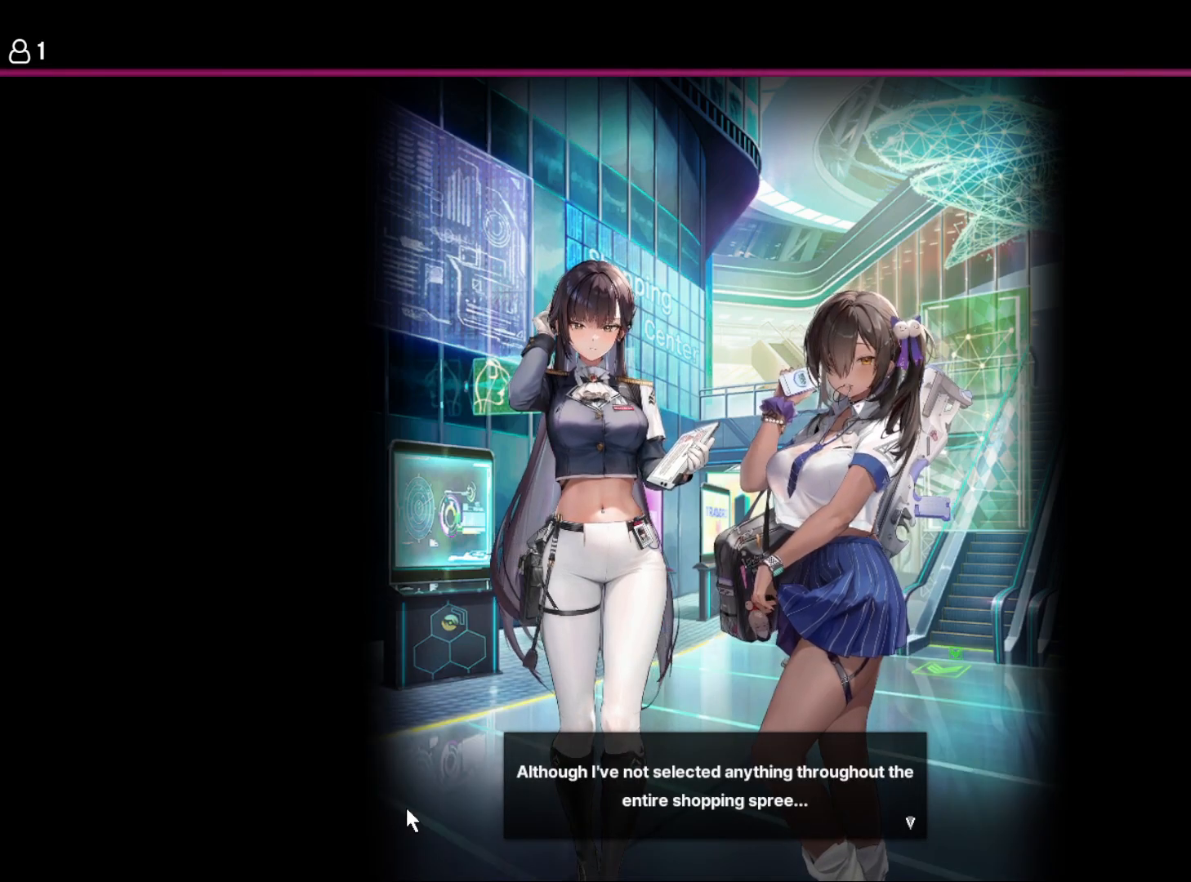
{"keys": [], "events": [[184, "space", "down"], [317, "space", "up"]]}
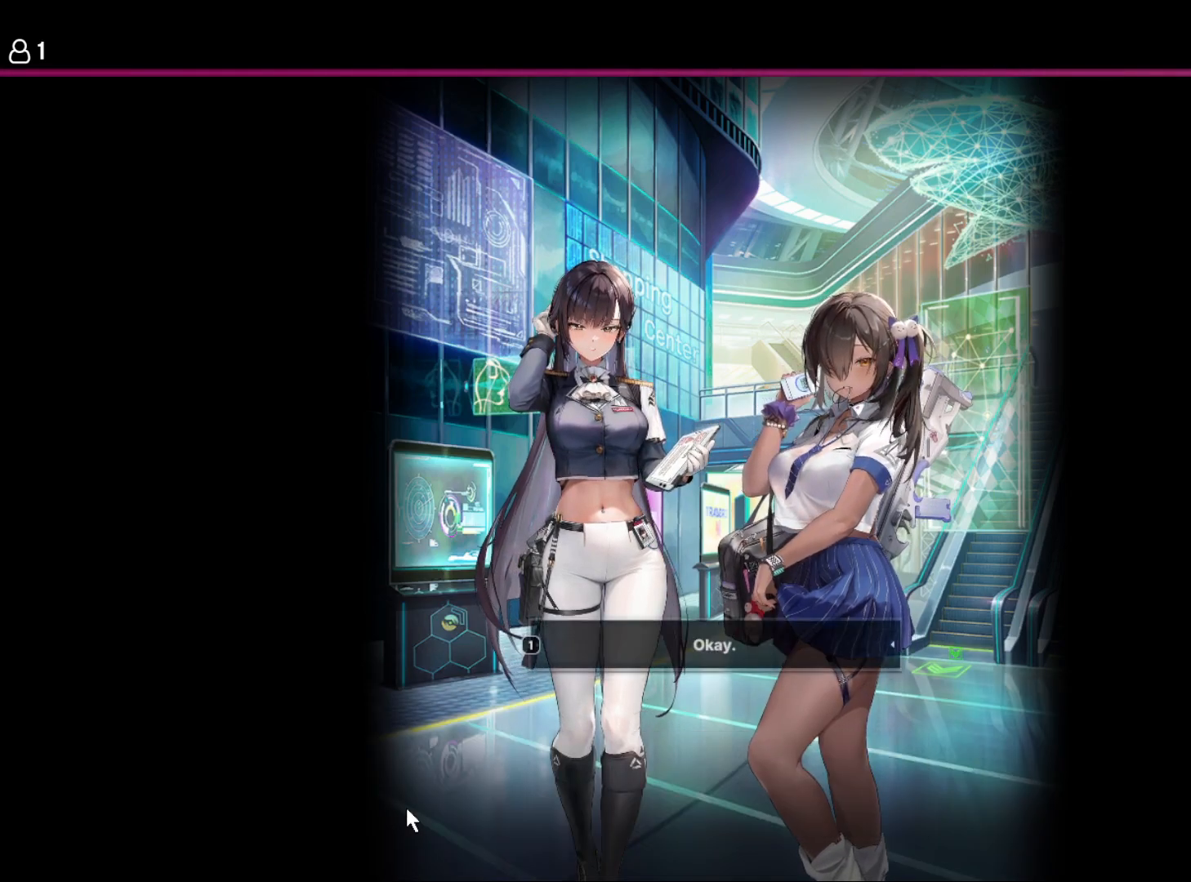
{"keys": []}
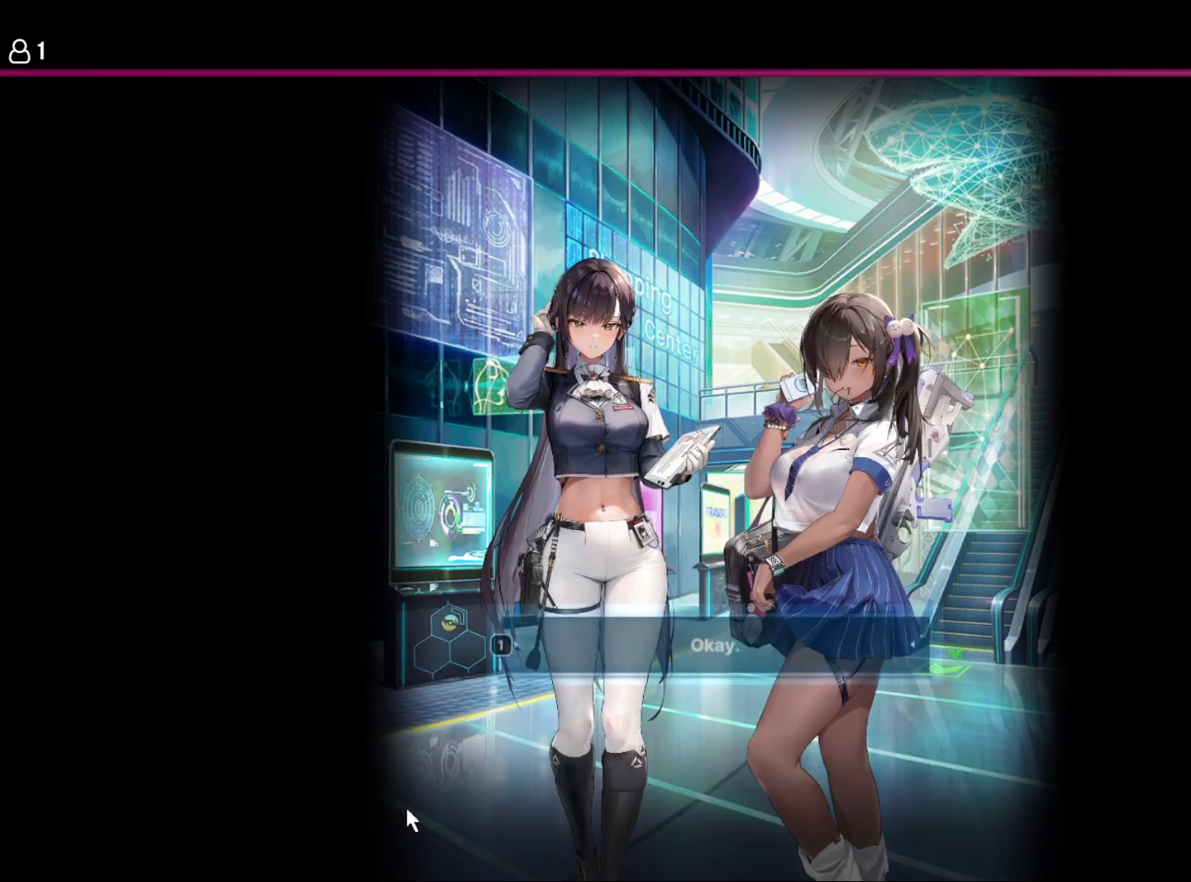
{"keys": [], "events": []}
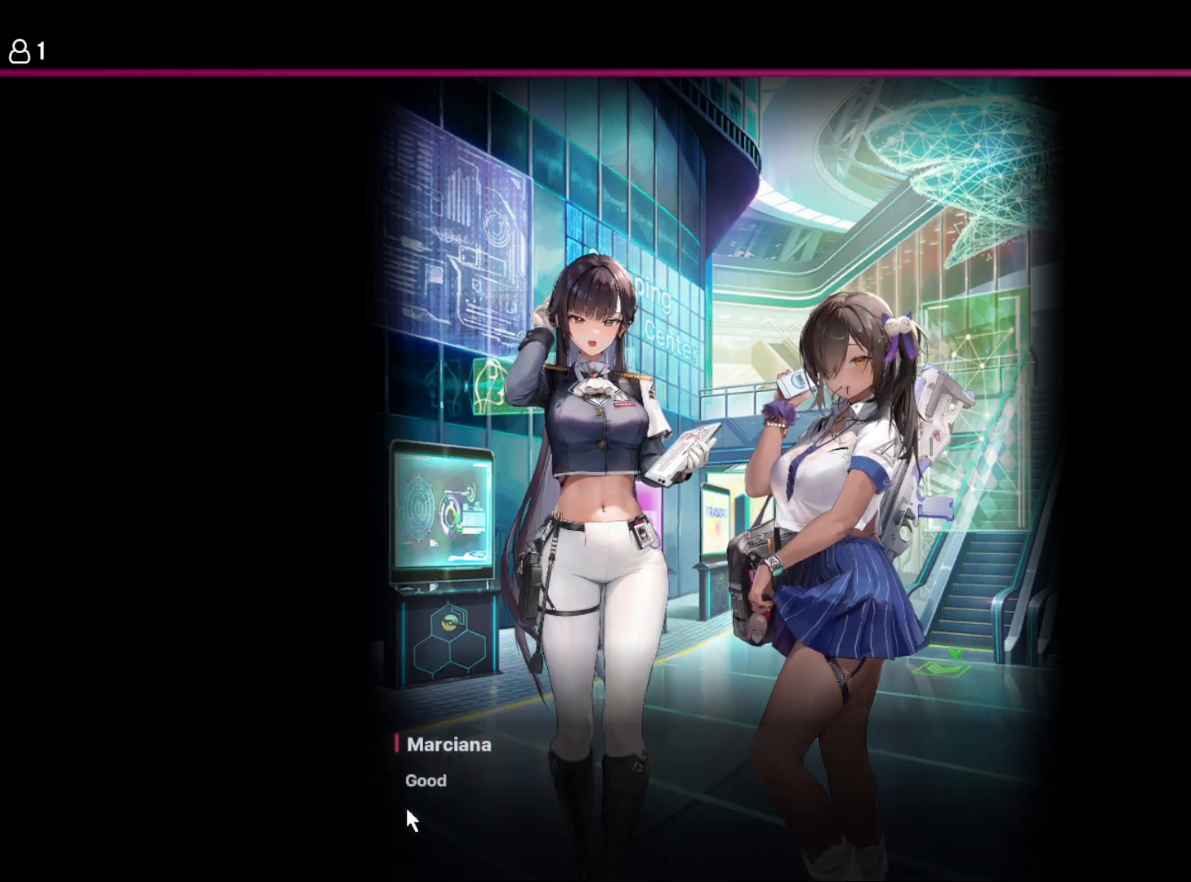
{"keys": [], "events": [[84, "space", "down"], [200, "space", "up"]]}
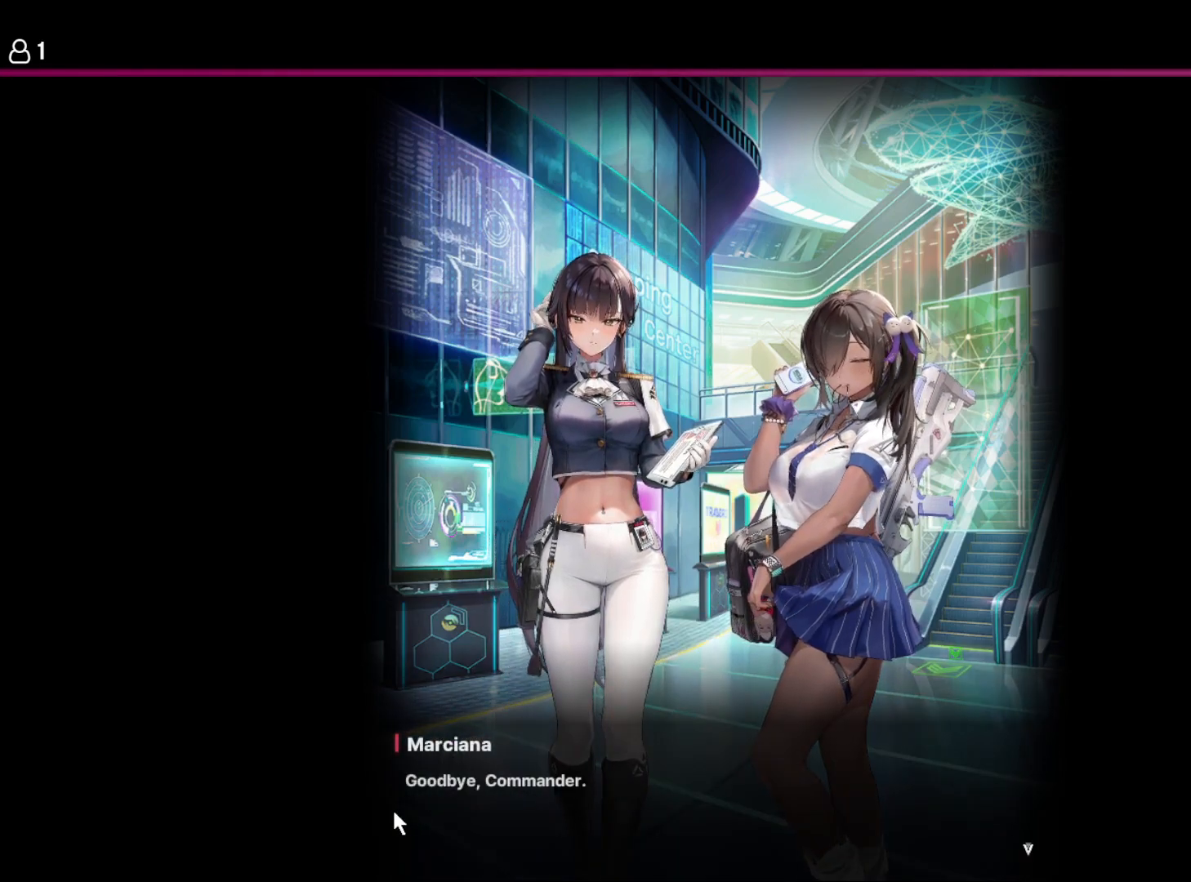
{"keys": [], "events": [[34, "space", "down"], [134, "space", "up"]]}
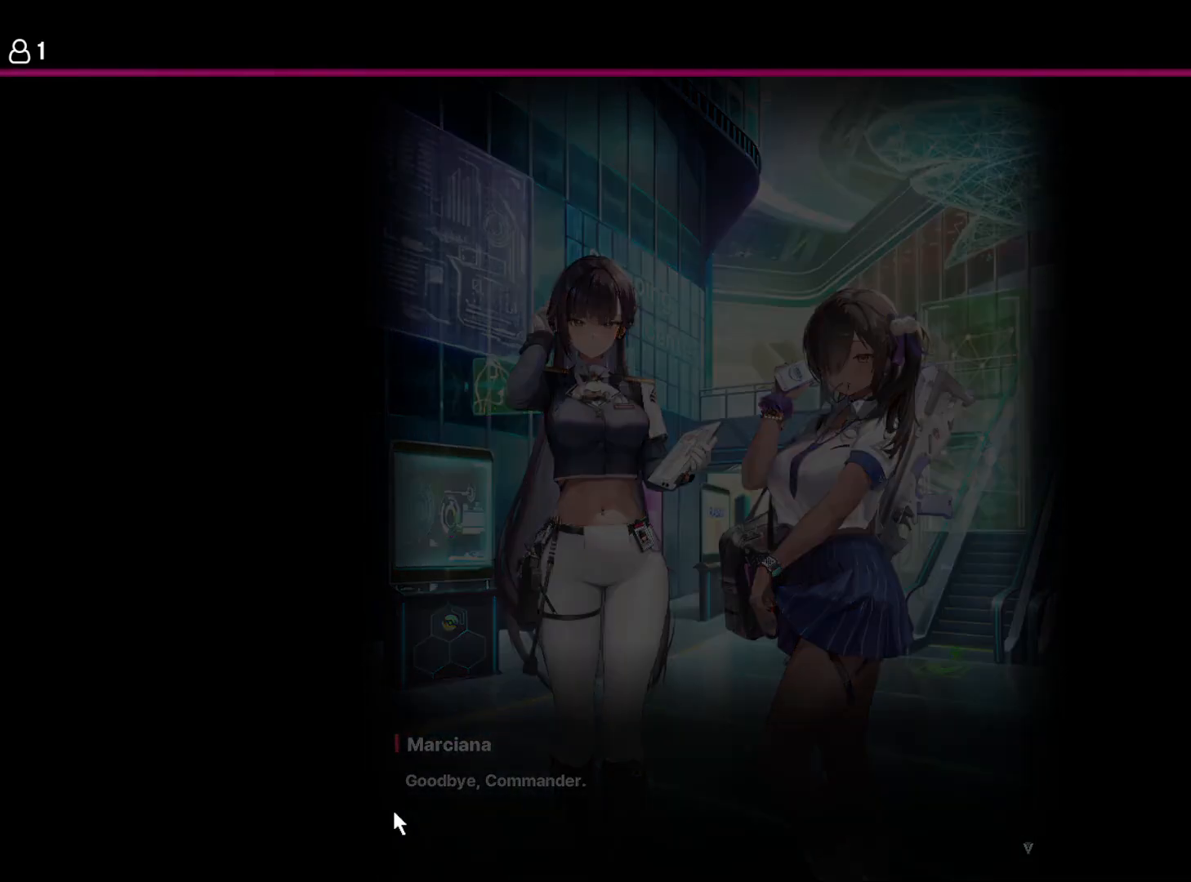
{"keys": [], "events": []}
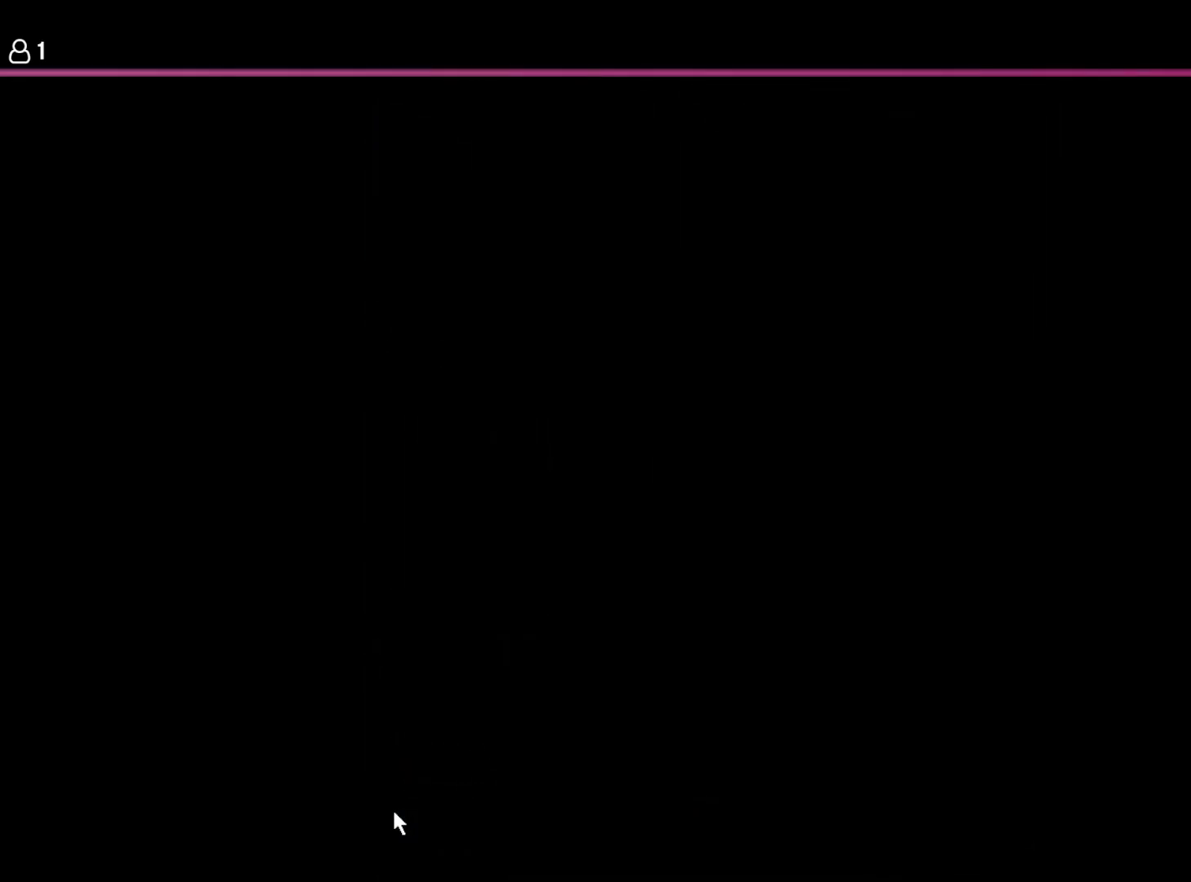
{"keys": [], "events": []}
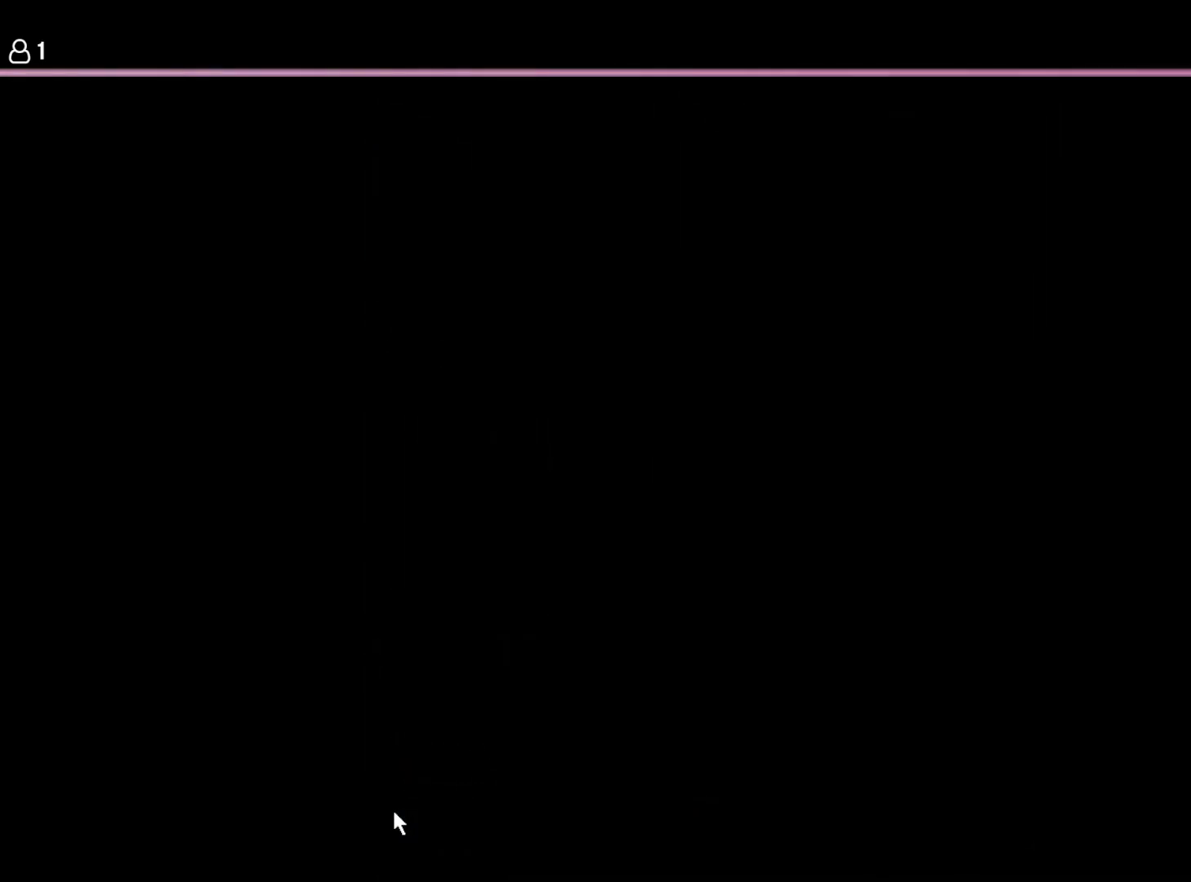
{"keys": [], "events": []}
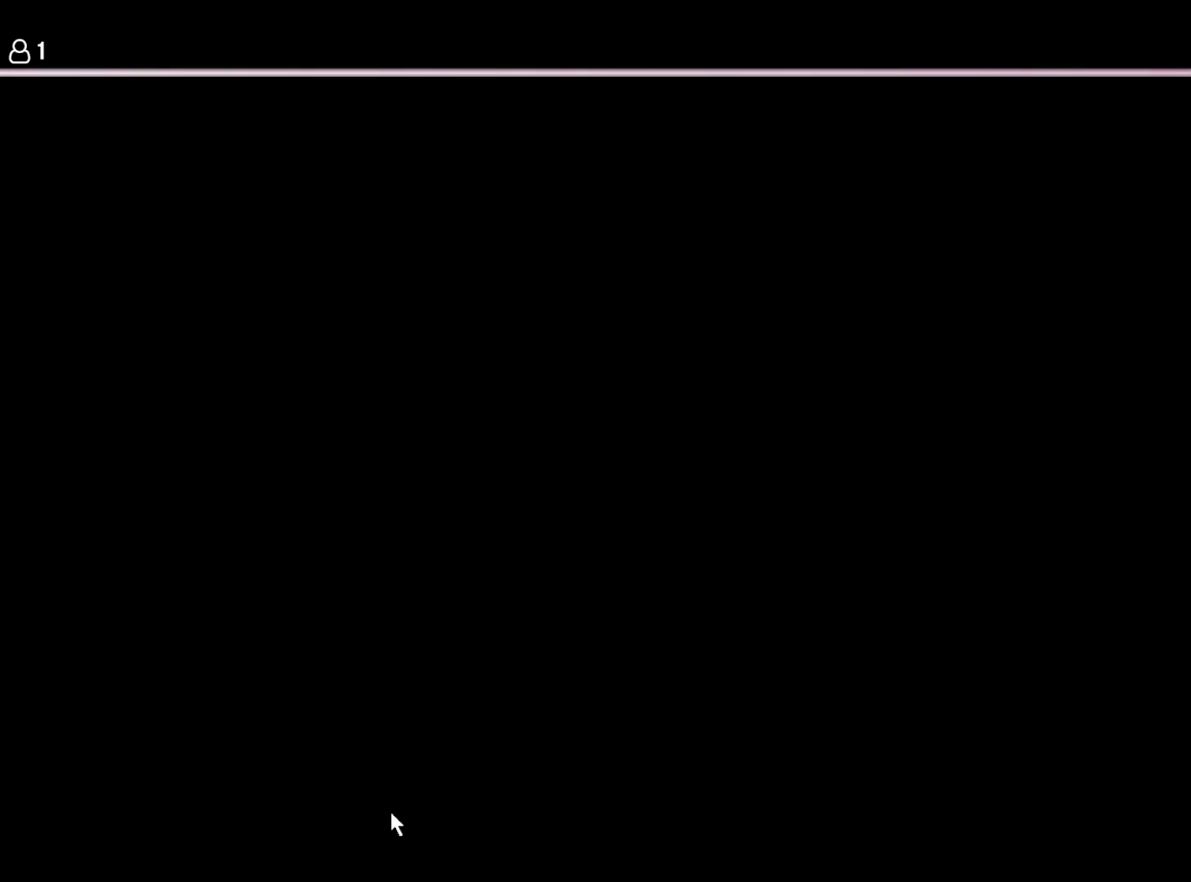
{"keys": [], "events": []}
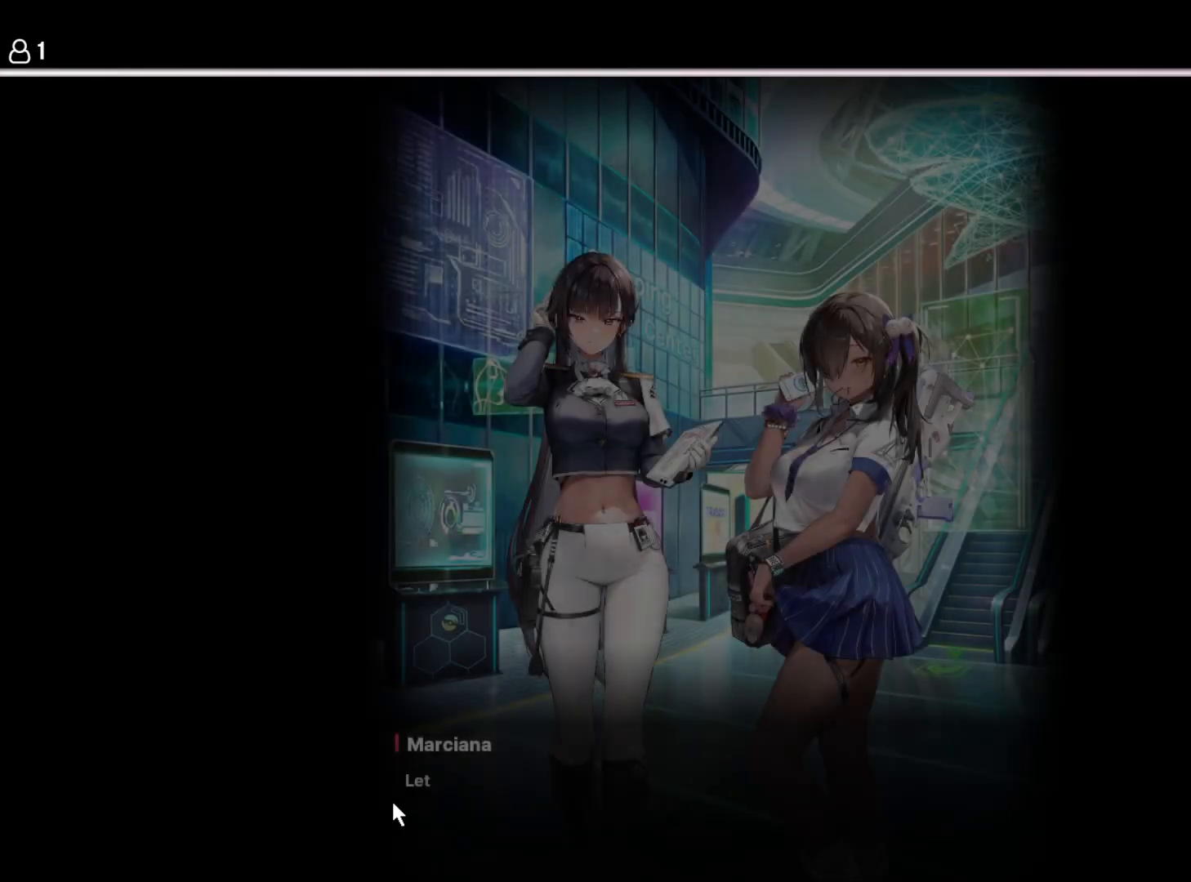
{"keys": [], "events": []}
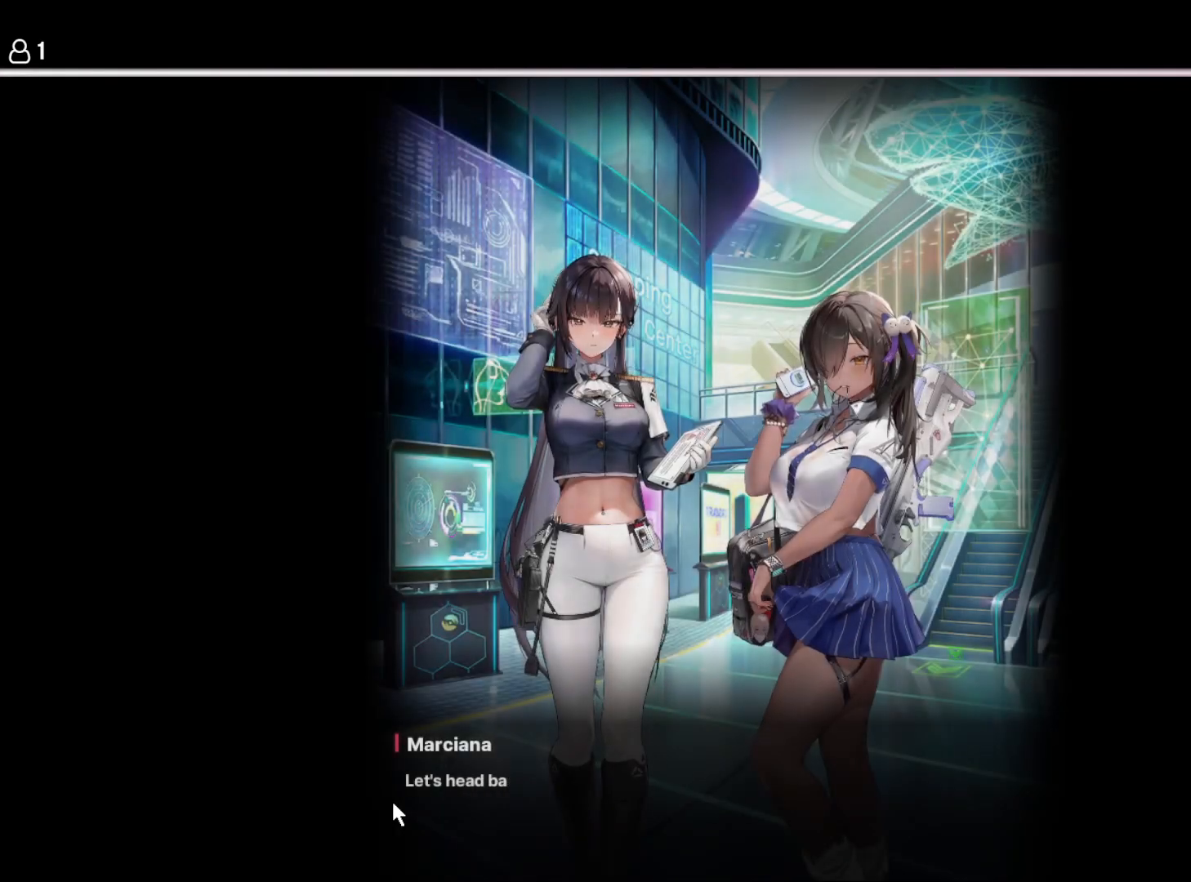
{"keys": ["space"], "events": [[34, "space", "down"], [200, "space", "up"], [484, "space", "down"]]}
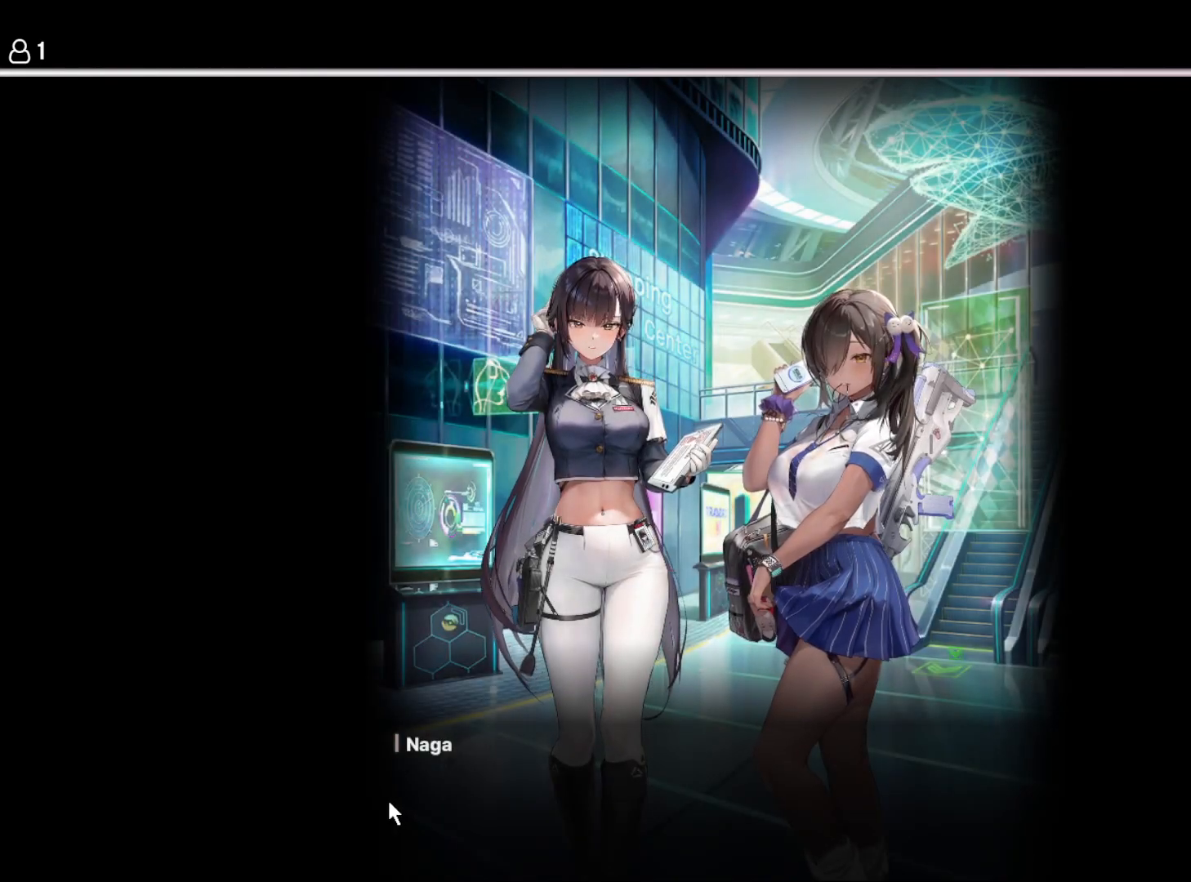
{"keys": [], "events": [[117, "space", "up"], [317, "space", "down"], [434, "space", "up"]]}
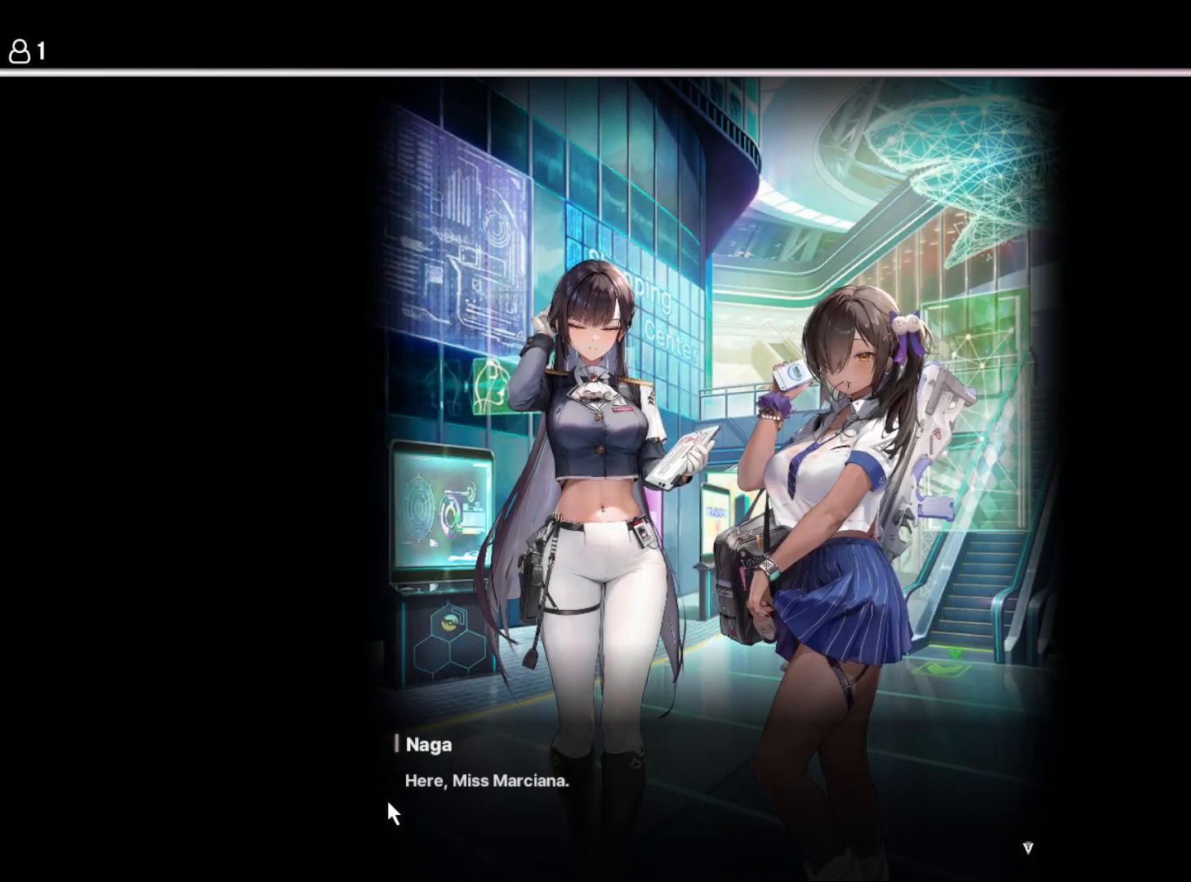
{"keys": ["space"], "events": [[184, "space", "down"], [317, "space", "up"], [484, "space", "down"]]}
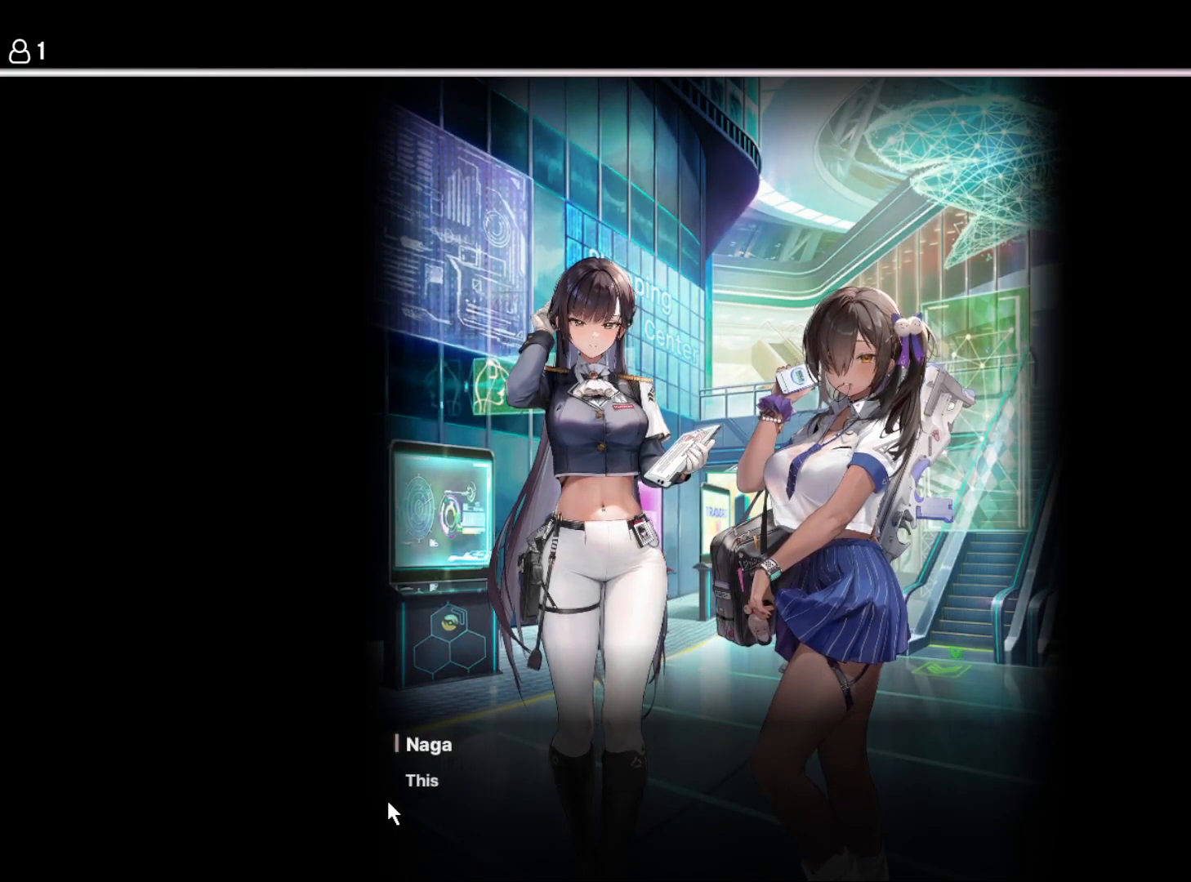
{"keys": [], "events": [[117, "space", "up"]]}
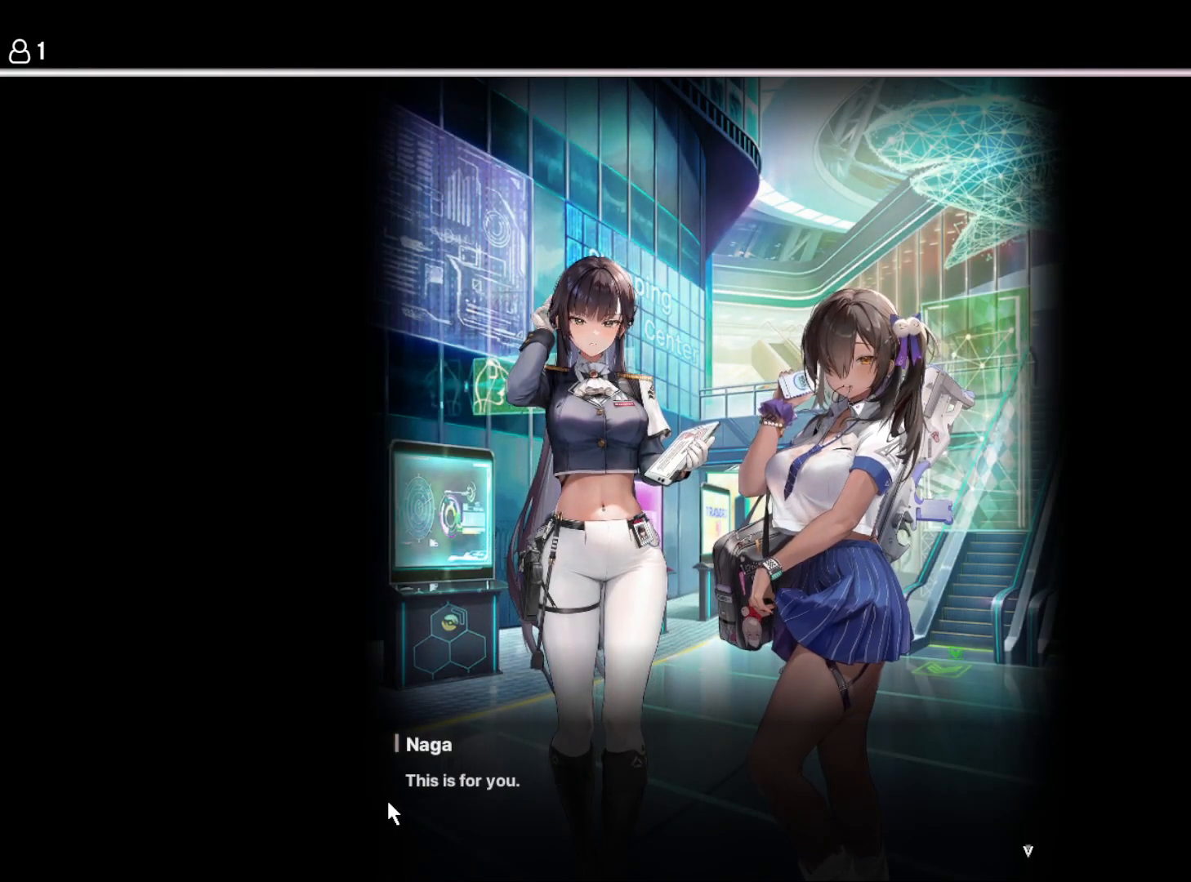
{"keys": [], "events": [[34, "space", "down"], [167, "space", "up"]]}
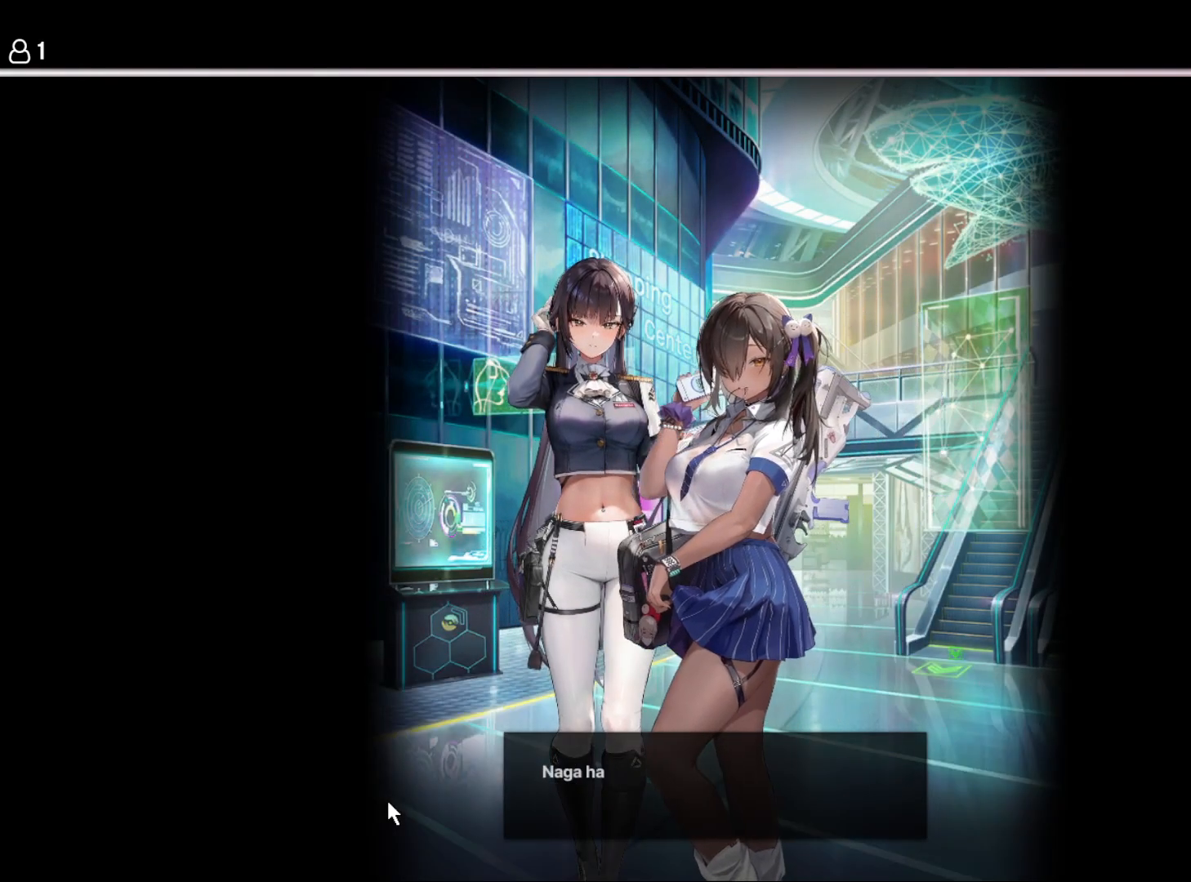
{"keys": [], "events": [[184, "space", "down"], [334, "space", "up"]]}
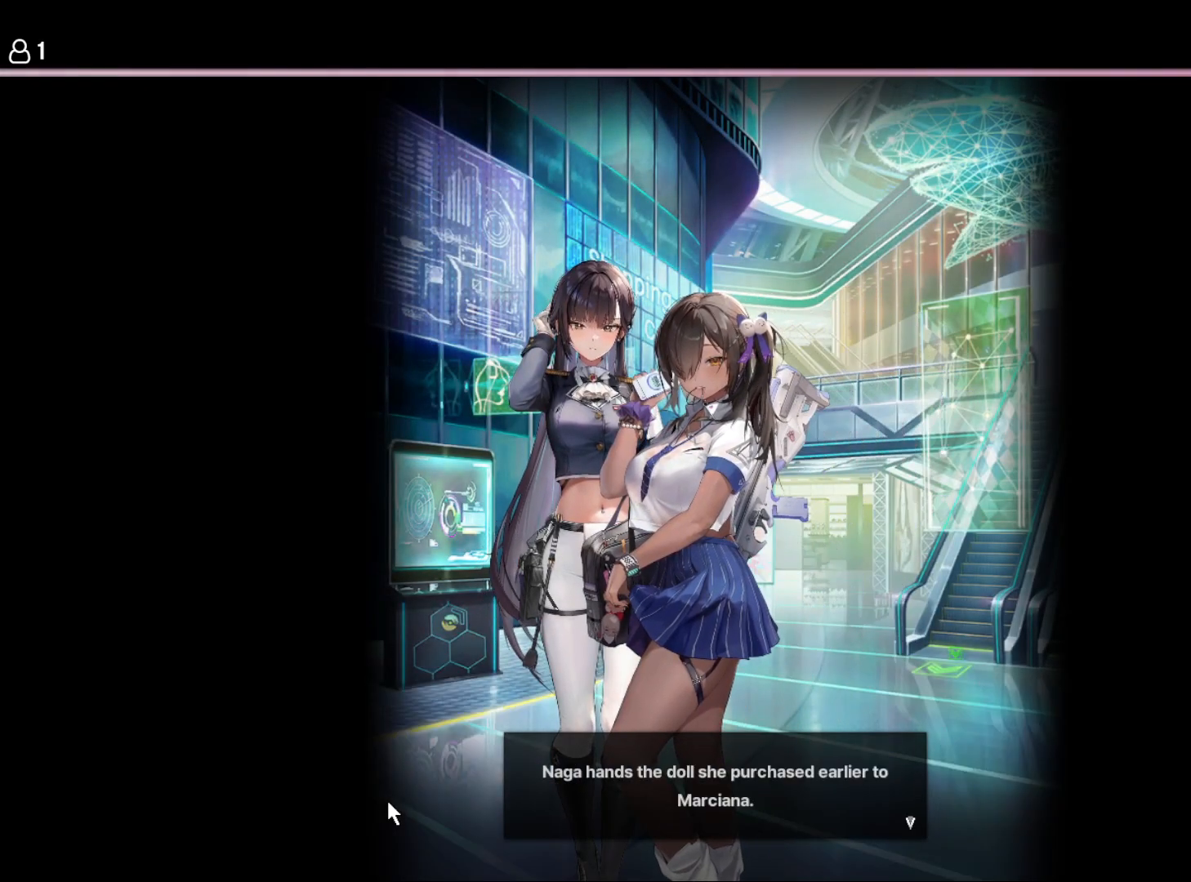
{"keys": [], "events": []}
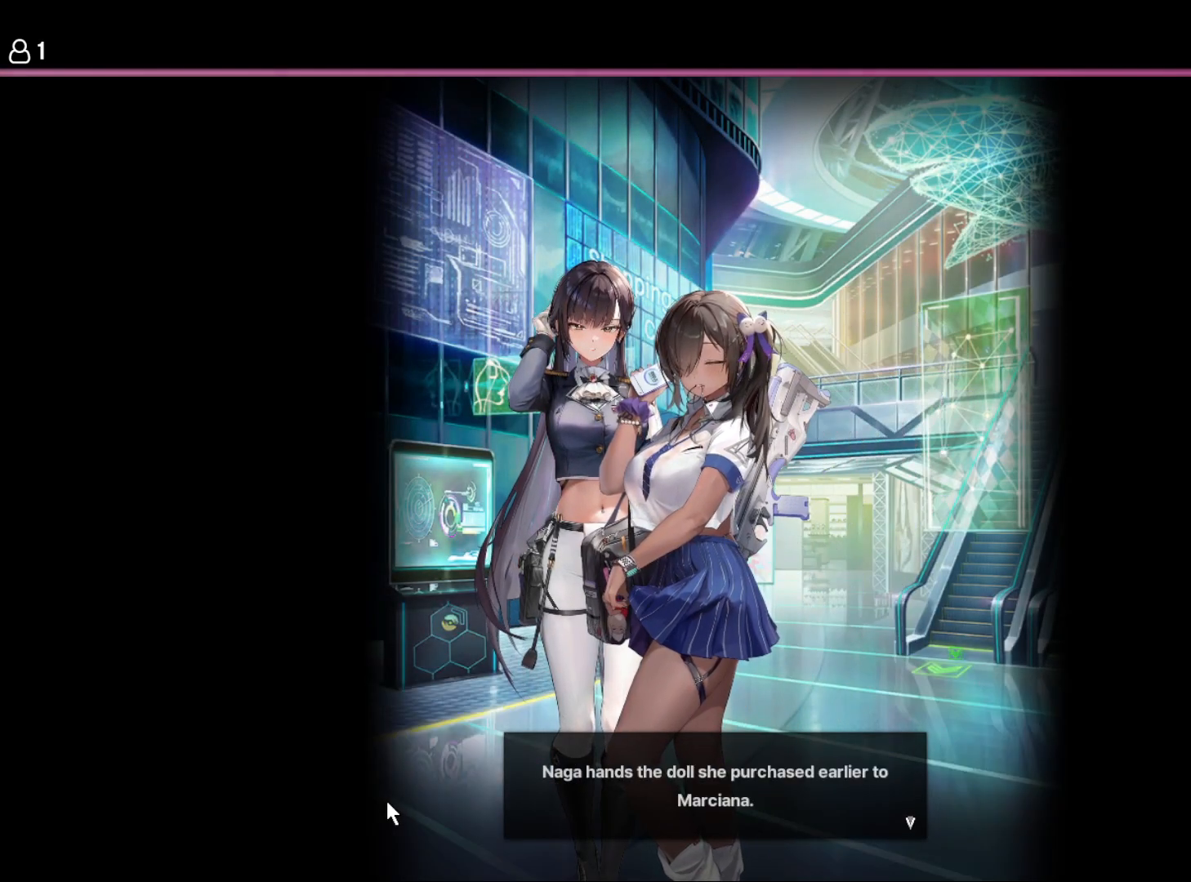
{"keys": ["space"], "events": [[450, "space", "down"]]}